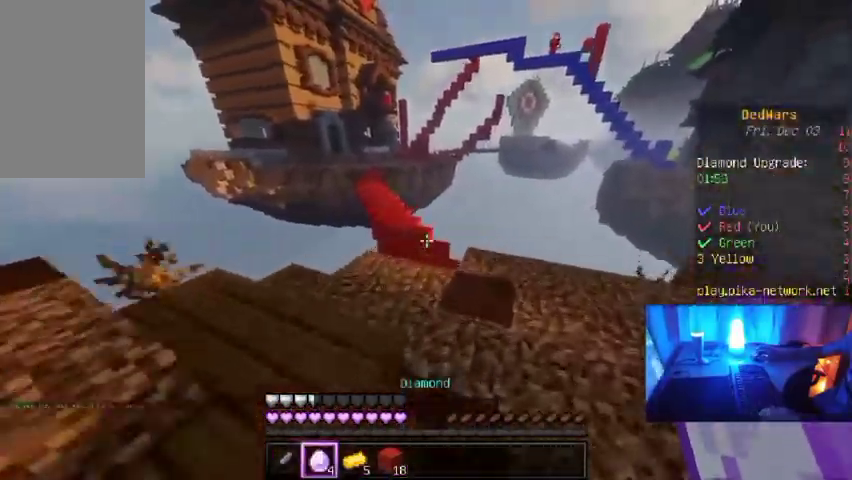
Gameplay with keyboard and mouse; each line is a JSON object with the keys and mouse buttons held at the frame after it. "events" lists presses ("down") and releases ("up") of "a", "d", "s", "w", "mouse_left" and "mouse_right" between this image and that frame as [ms after this image, input, new state], when the widget could be followed in between. "mouse_left", "mouse_right" = the "left", "right" buttons of the "mouse" list. No other keys are recorded. Fast repeated clicks can show as one long hold. Mouse movement is not recorded.
{"keys": ["w"], "mouse": [], "events": [[200, "d", "up"]]}
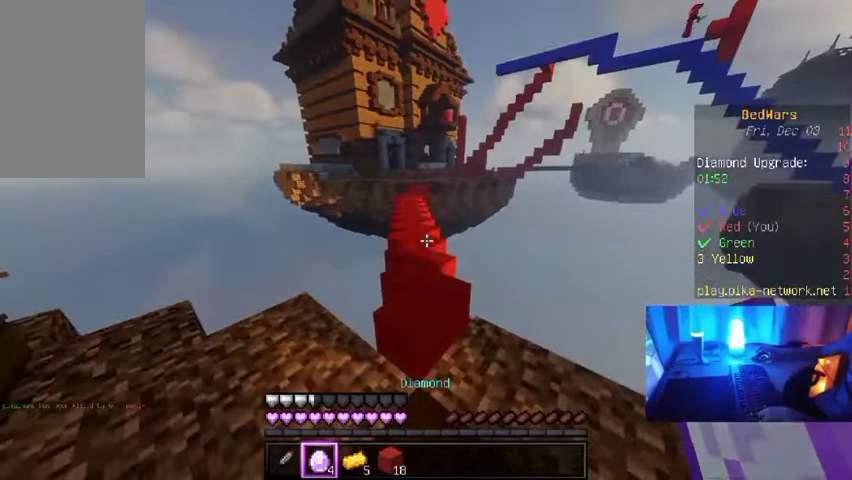
{"keys": ["w"], "mouse": [], "events": []}
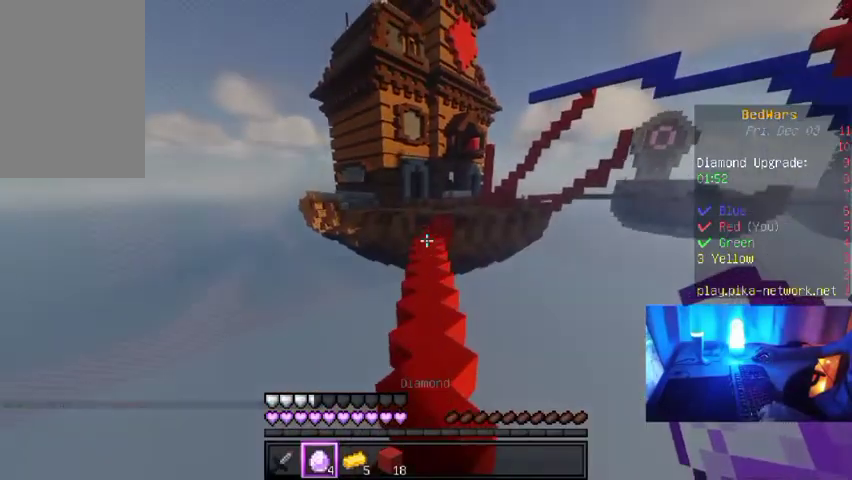
{"keys": ["w"], "mouse": [], "events": []}
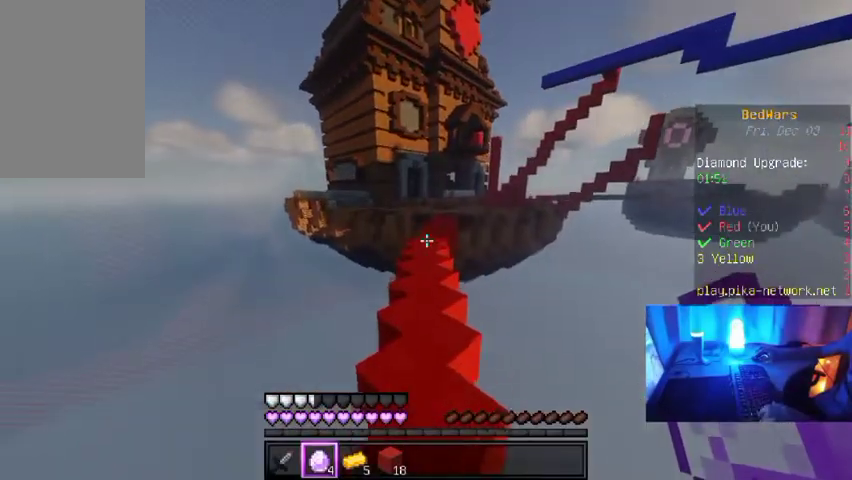
{"keys": ["w"], "mouse": [], "events": []}
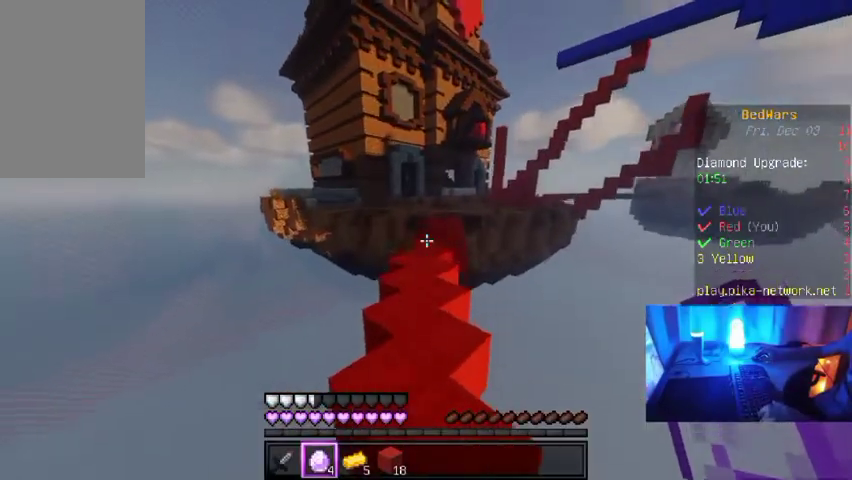
{"keys": ["w"], "mouse": [], "events": []}
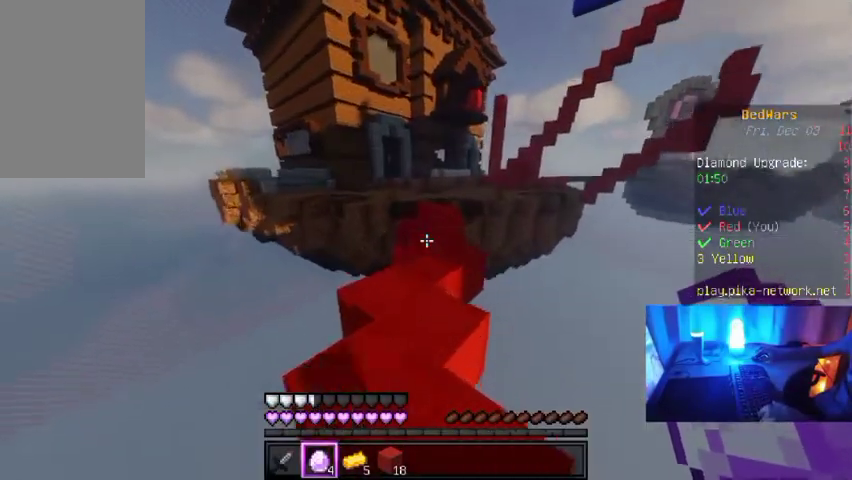
{"keys": ["w"], "mouse": [], "events": []}
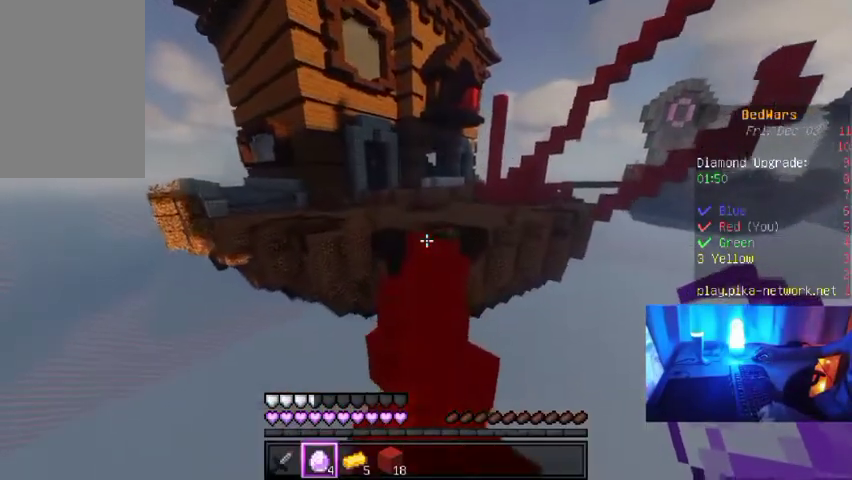
{"keys": ["w"], "mouse": [], "events": []}
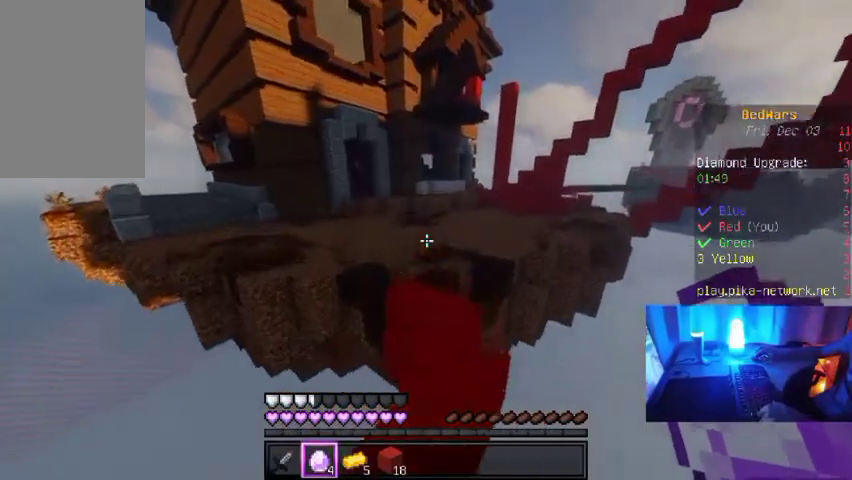
{"keys": ["w"], "mouse": [], "events": []}
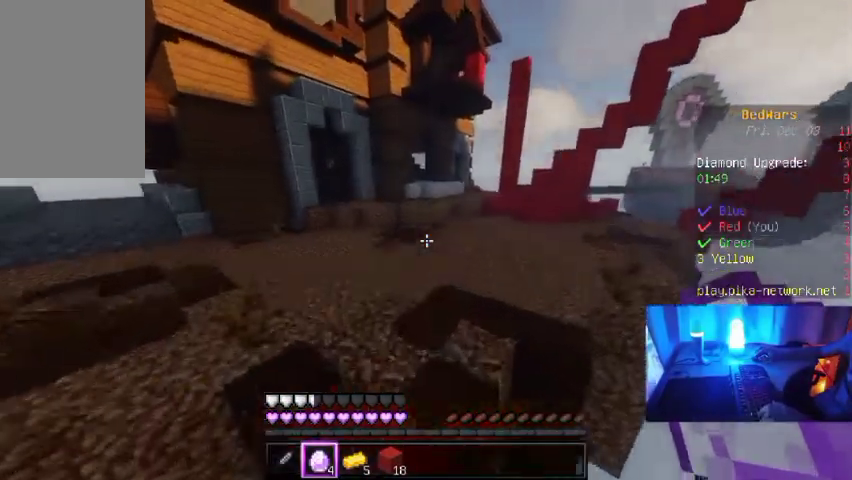
{"keys": ["w"], "mouse": [], "events": []}
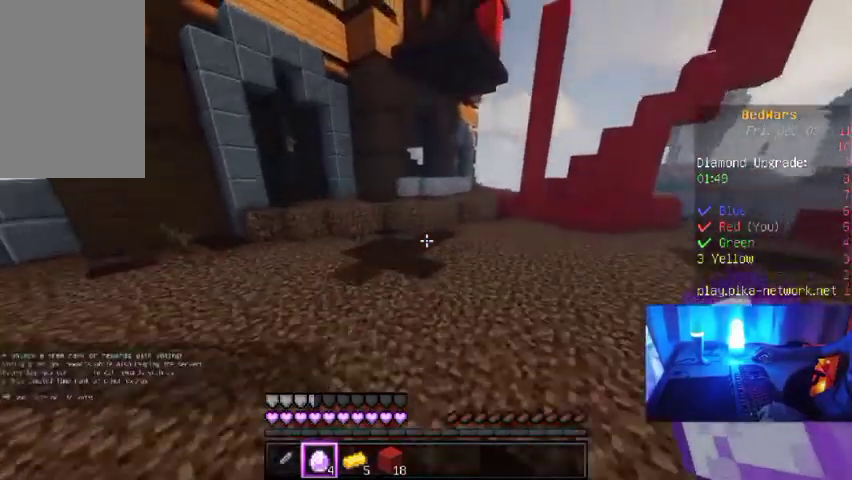
{"keys": ["w"], "mouse": []}
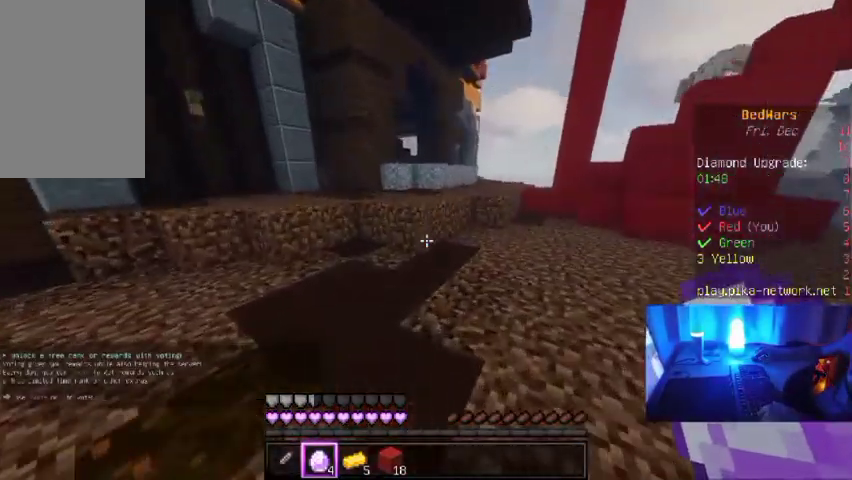
{"keys": ["w"], "mouse": [], "events": []}
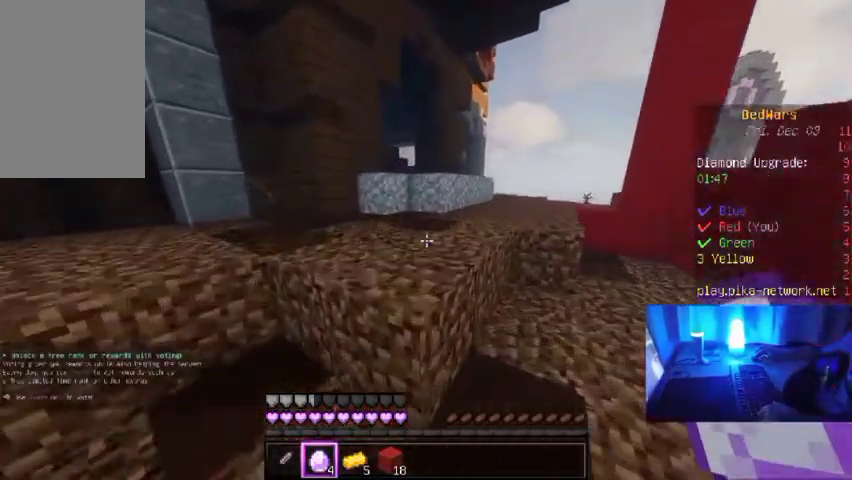
{"keys": ["w"], "mouse": [], "events": []}
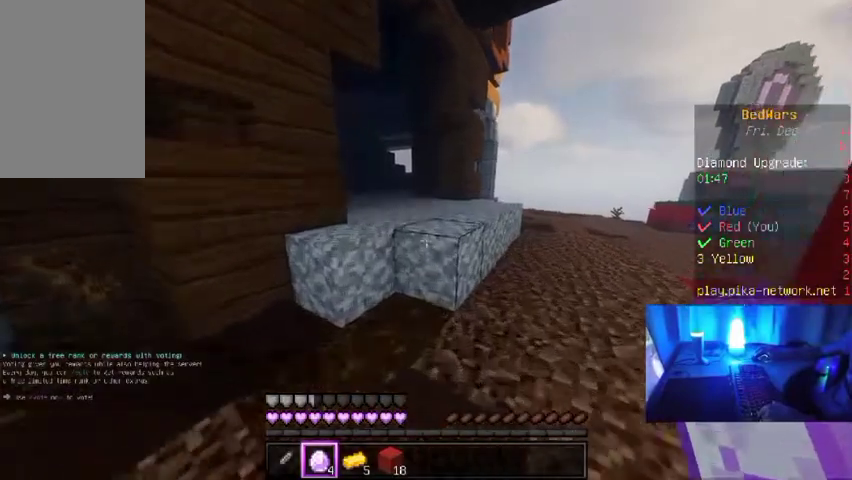
{"keys": ["w"], "mouse": [], "events": []}
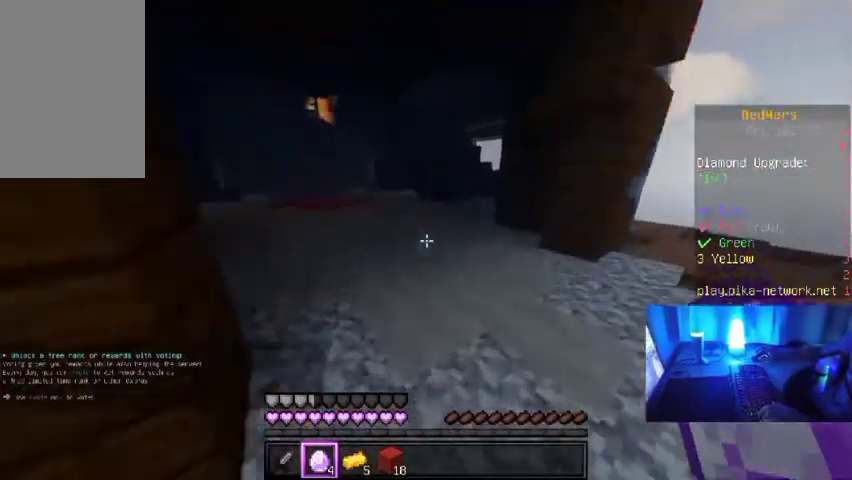
{"keys": ["w"], "mouse": [], "events": []}
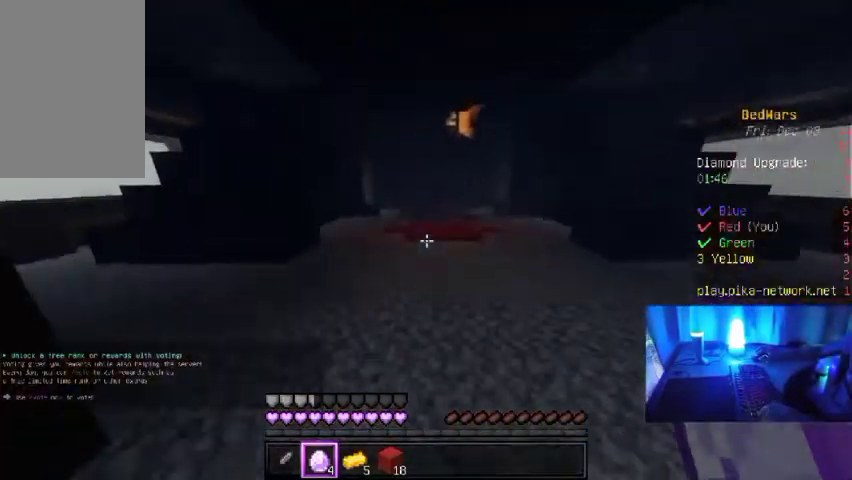
{"keys": ["w"], "mouse": [], "events": []}
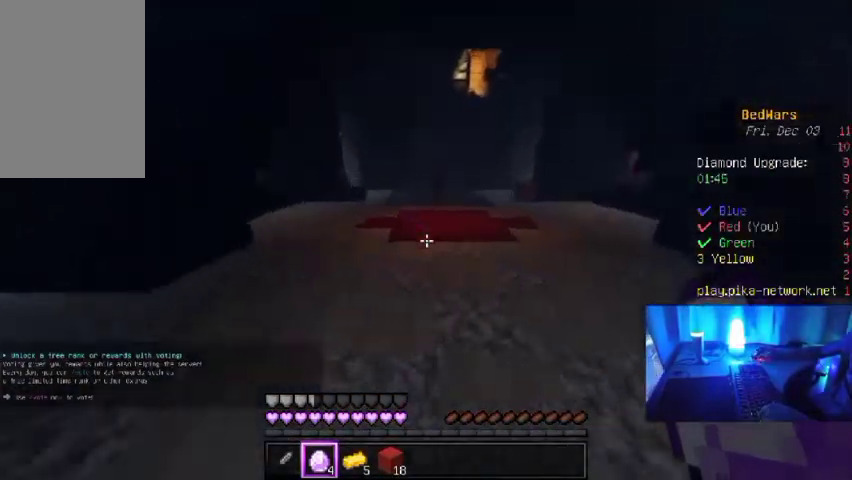
{"keys": ["w"], "mouse": [], "events": []}
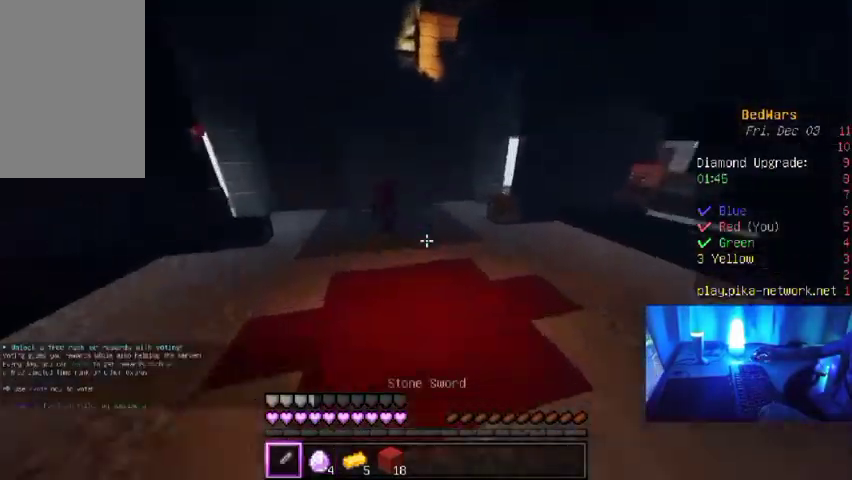
{"keys": ["w"], "mouse": [], "events": []}
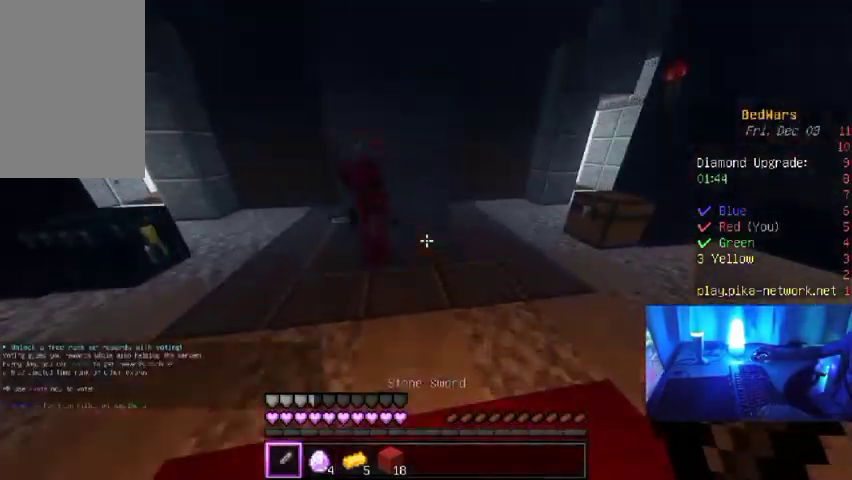
{"keys": ["d", "w"], "mouse": [], "events": [[467, "d", "down"]]}
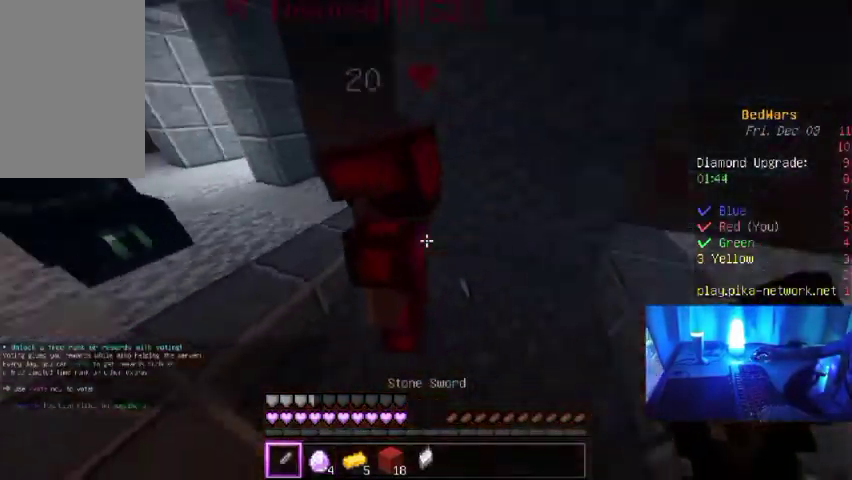
{"keys": ["w"], "mouse": []}
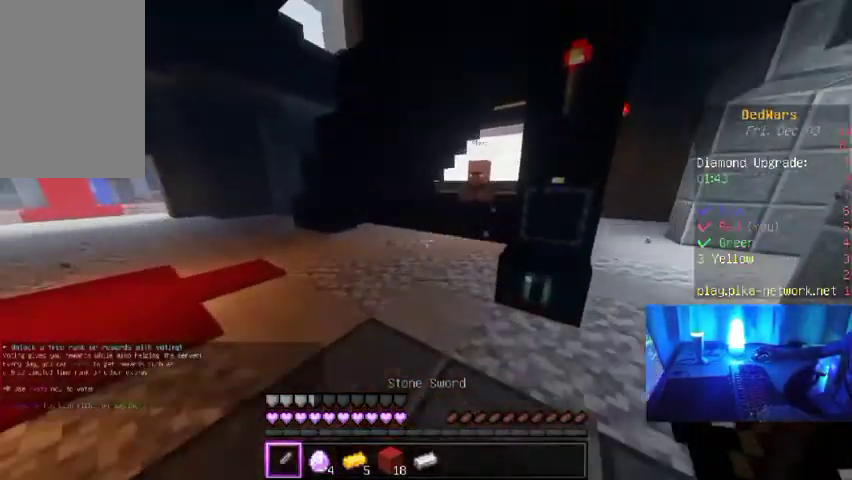
{"keys": ["w"], "mouse": [], "events": [[333, "a", "down"], [467, "a", "up"]]}
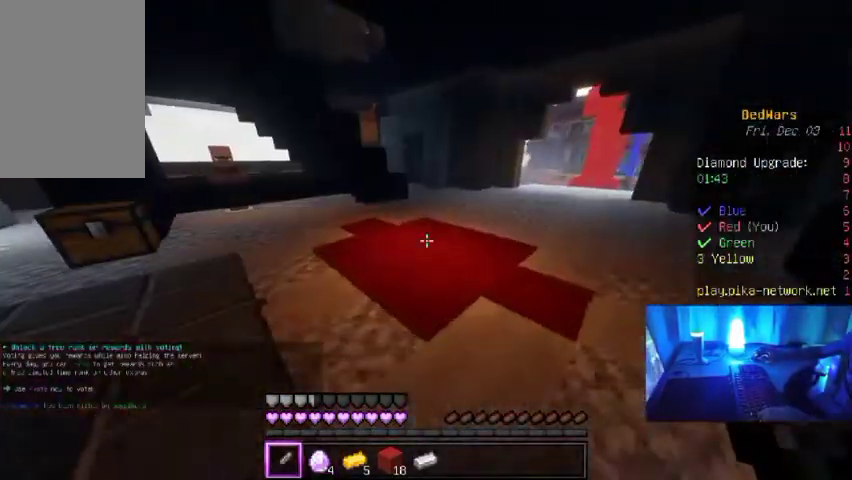
{"keys": ["w"], "mouse": [], "events": []}
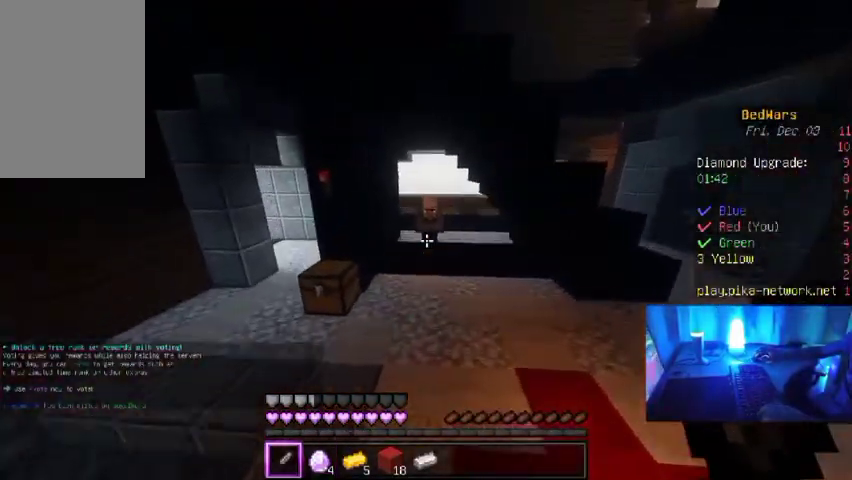
{"keys": ["w"], "mouse": [], "events": []}